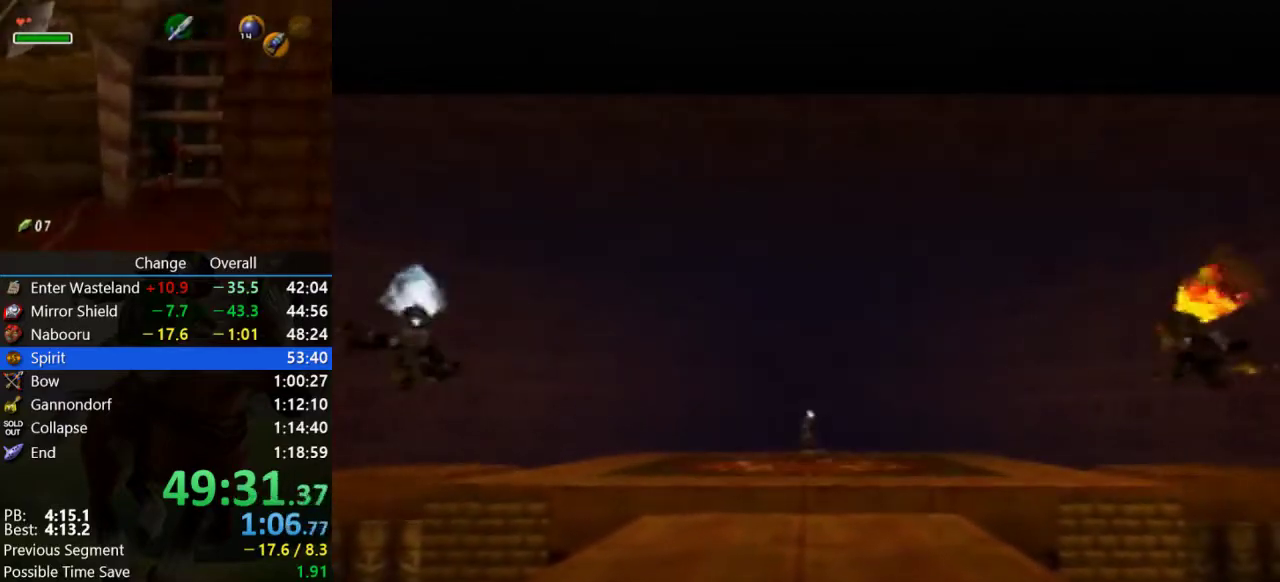
Gameplay with a controller (Nintendo layout); each line is a JSON object with the inputs held at the frame after it. "events" lists button and stick changes between this image and that frame as [ms after this image, input, new state], when the widget could be followed in between. Not read: L3 R3.
{"buttons": [], "left_stick": "left", "events": [[433, "left_stick", "left"]]}
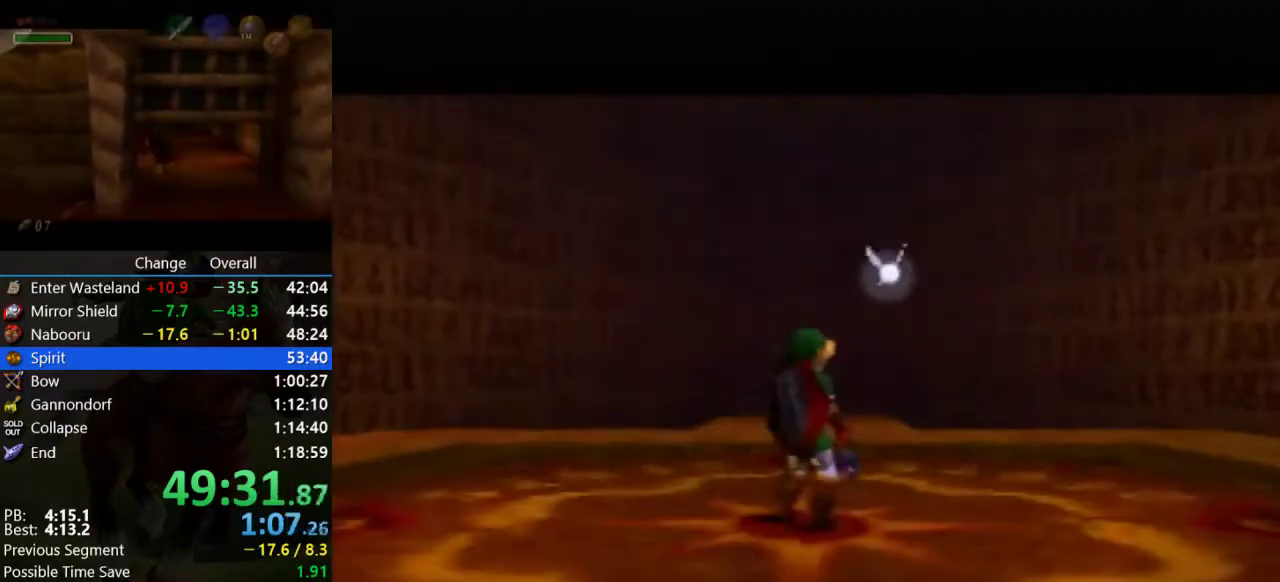
{"buttons": [], "left_stick": "center", "events": [[133, "left_stick", "center"], [200, "Z", "down"], [500, "Z", "up"]]}
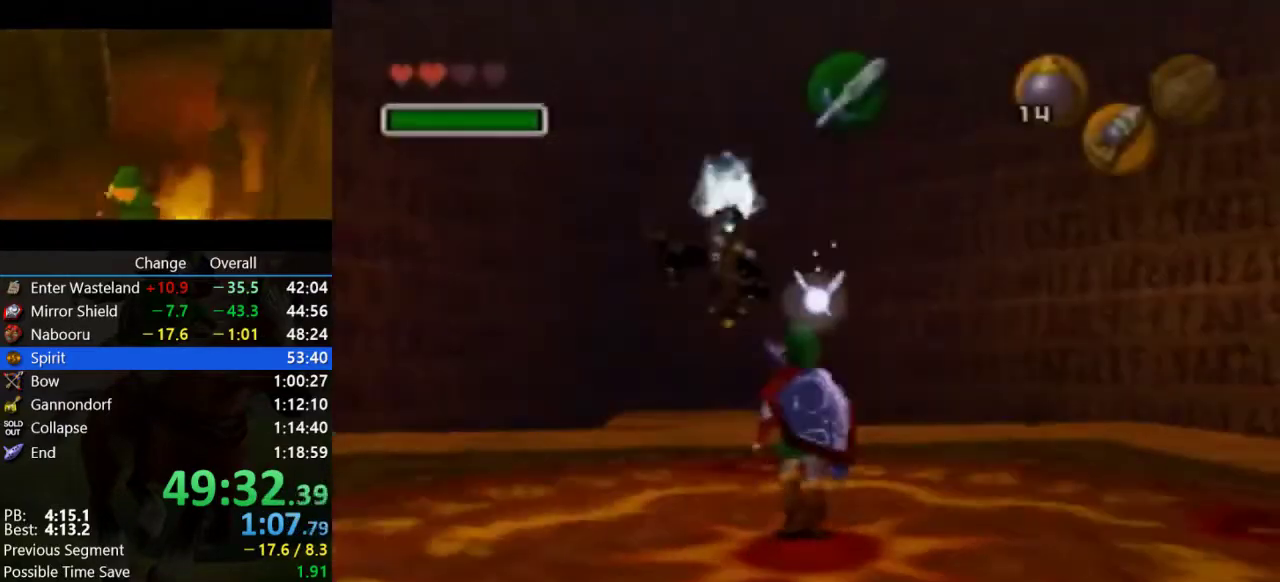
{"buttons": ["Z"], "left_stick": "center", "events": [[200, "left_stick", "down"], [300, "Z", "down"], [367, "left_stick", "center"]]}
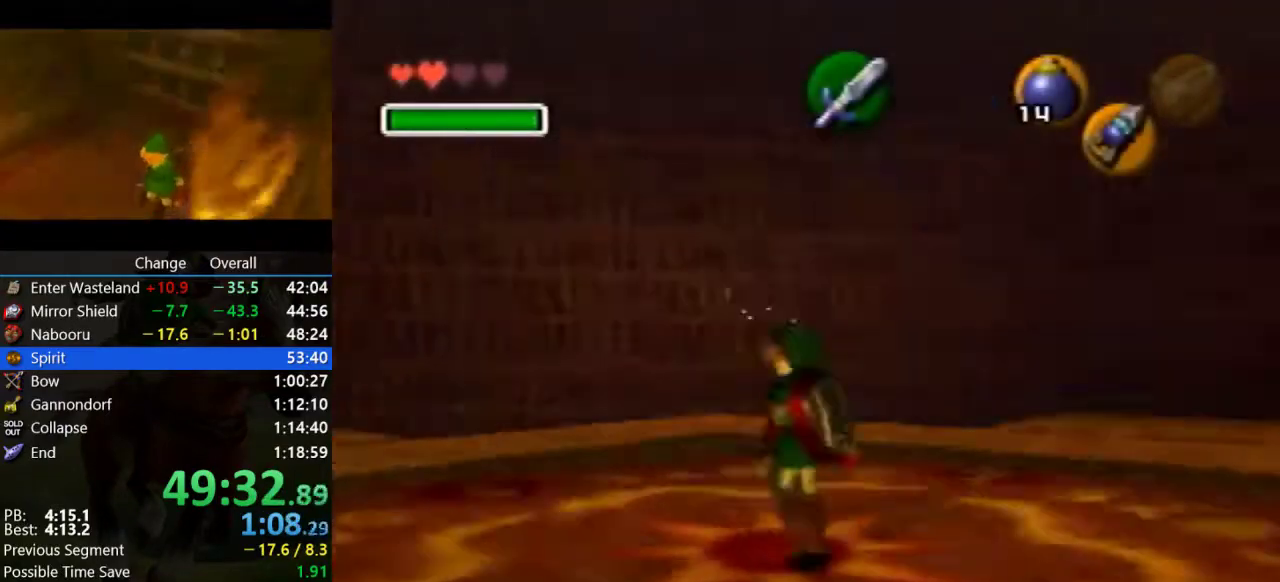
{"buttons": [], "left_stick": "center", "events": [[100, "Z", "up"], [167, "left_stick", "down"], [300, "Z", "down"], [333, "left_stick", "center"], [500, "Z", "up"]]}
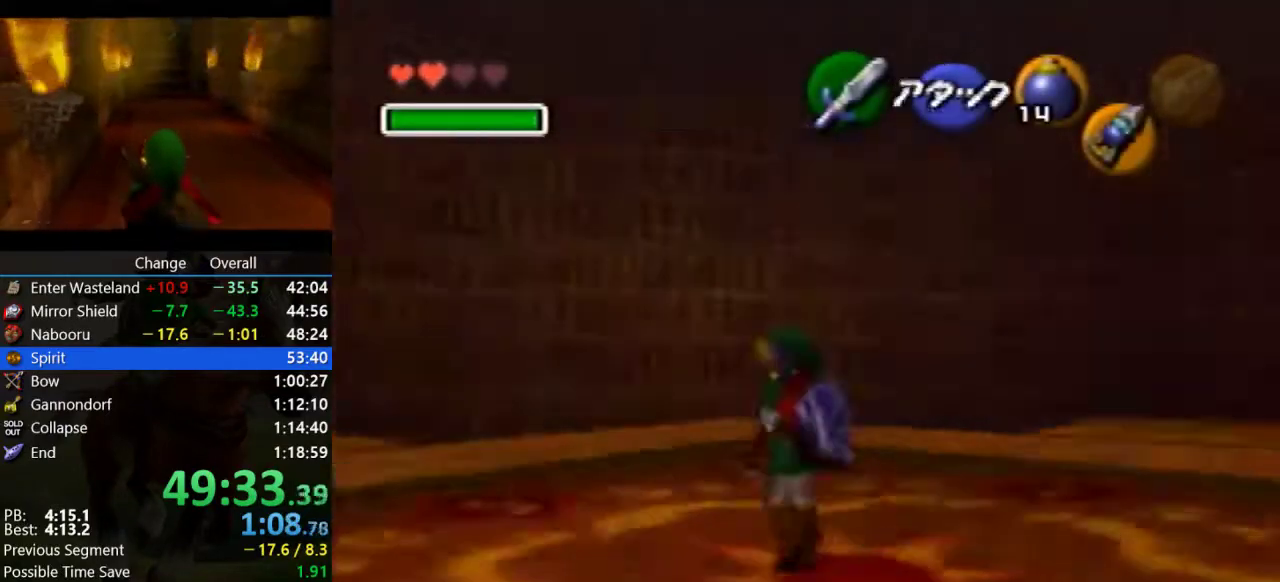
{"buttons": [], "left_stick": "center", "events": [[100, "left_stick", "down"], [233, "Z", "down"], [267, "left_stick", "center"], [500, "Z", "up"]]}
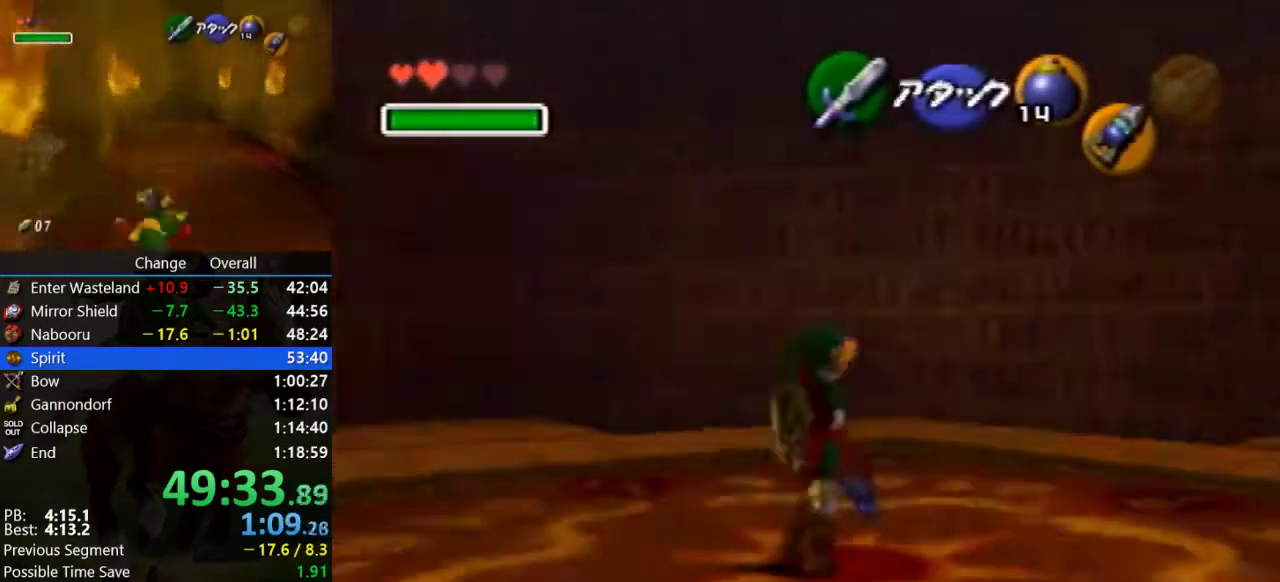
{"buttons": ["Z"], "left_stick": "center", "events": [[200, "left_stick", "down"], [267, "Z", "down"], [367, "left_stick", "center"]]}
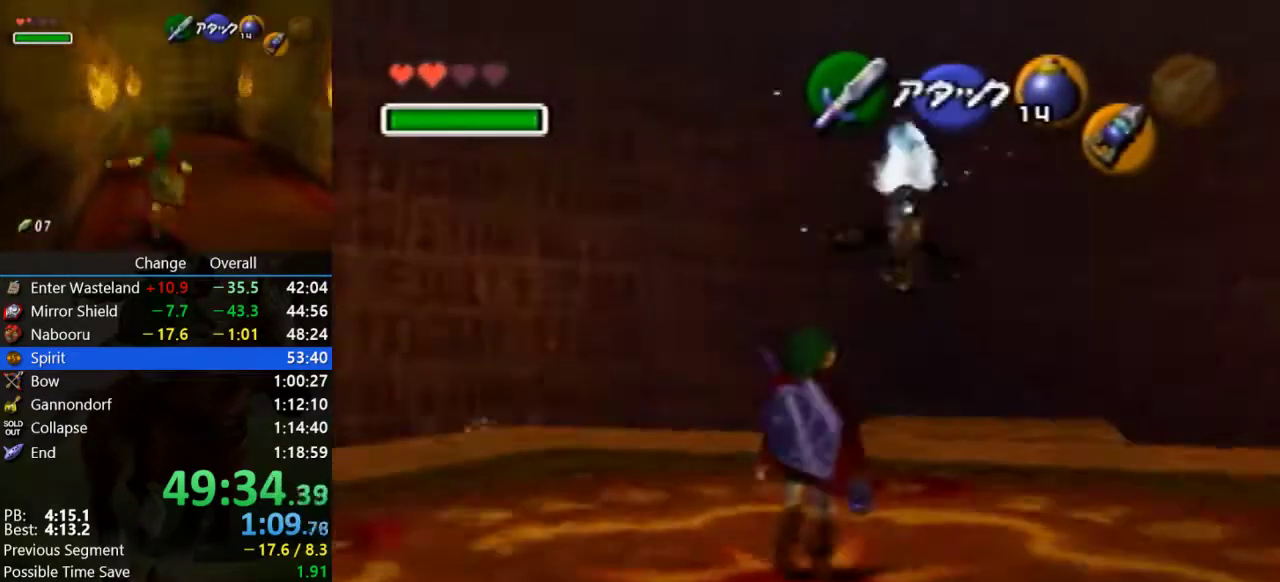
{"buttons": [], "left_stick": "up-left", "events": [[133, "Z", "up"], [400, "left_stick", "up-left"]]}
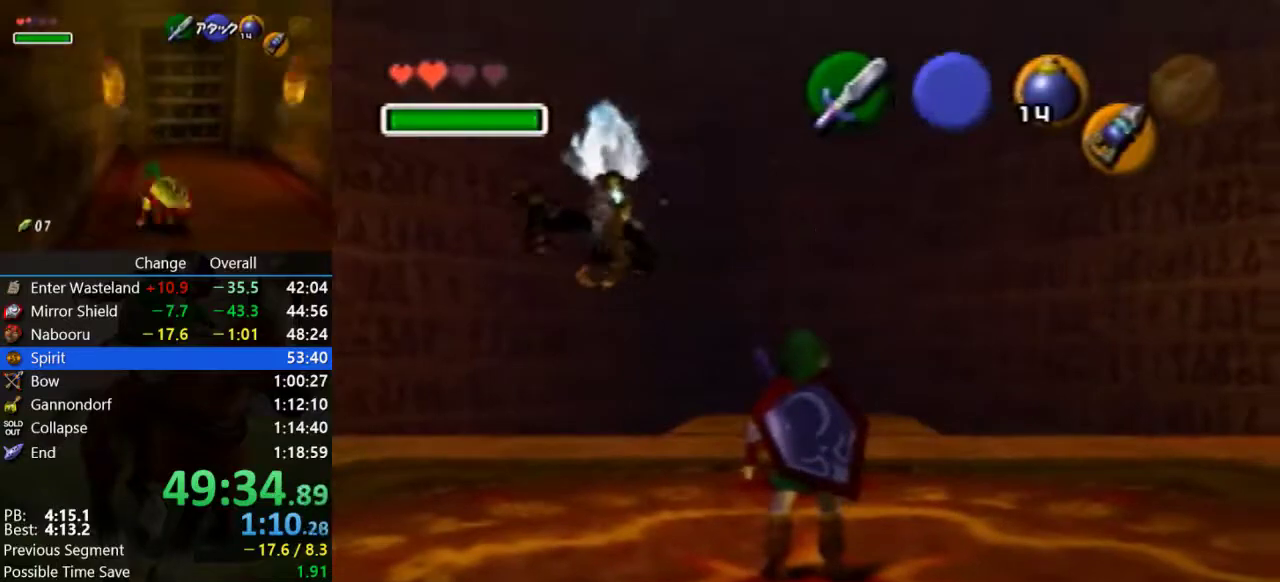
{"buttons": [], "left_stick": "up-left", "events": [[133, "A", "down"], [367, "A", "up"], [433, "left_stick", "up"], [500, "left_stick", "up-left"]]}
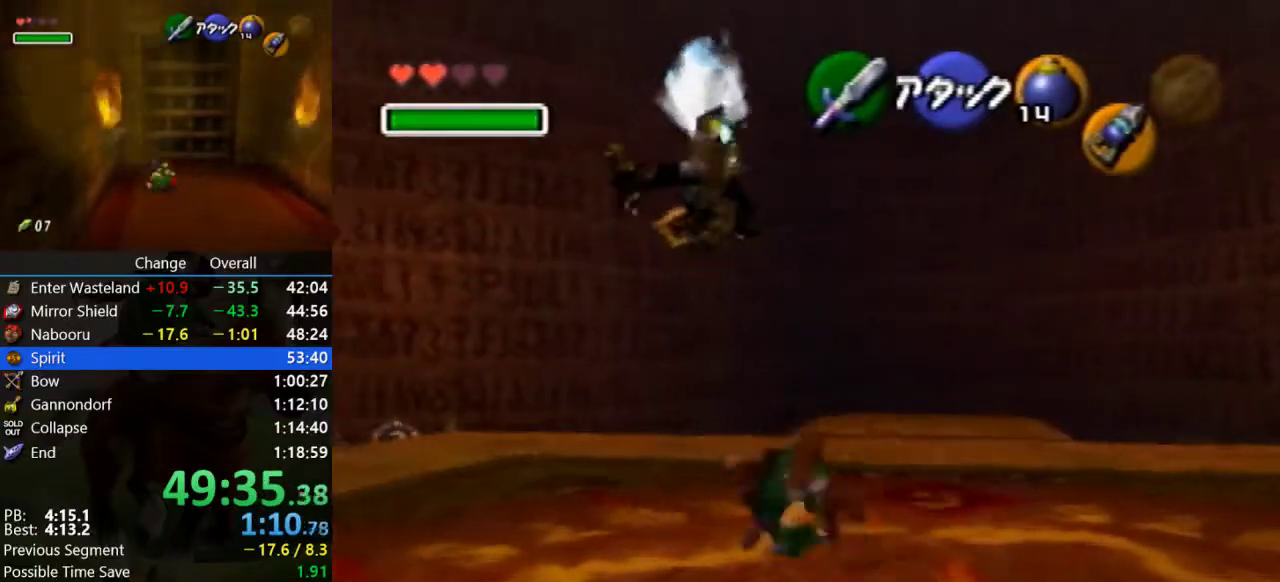
{"buttons": ["A"], "left_stick": "up-left", "events": [[333, "A", "down"]]}
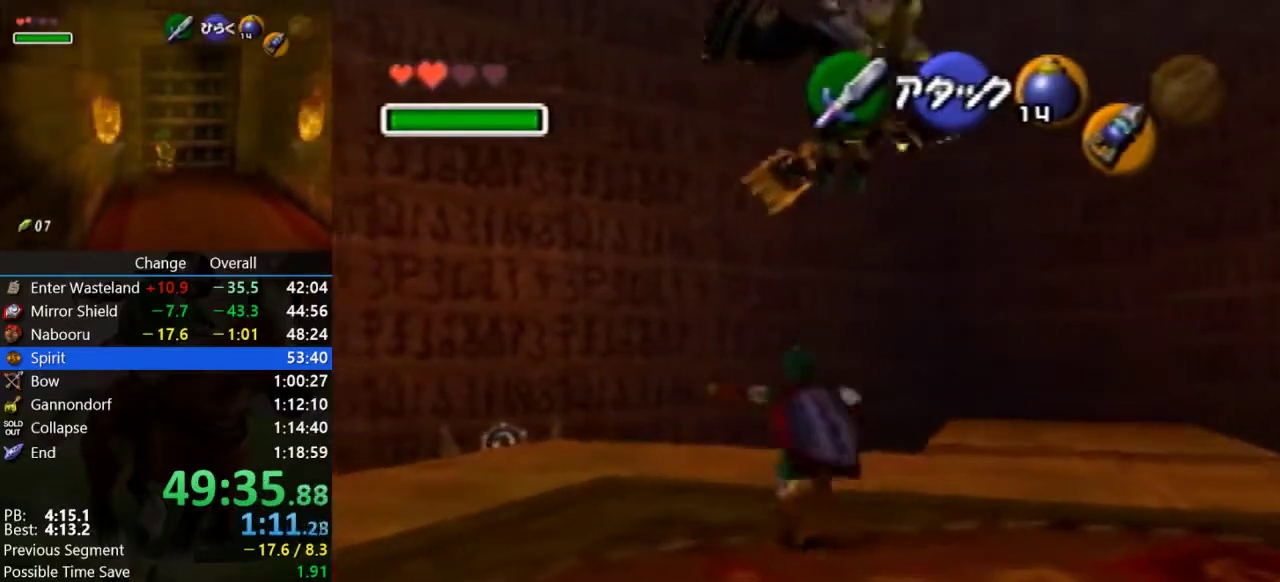
{"buttons": ["A"], "left_stick": "up-left", "events": [[33, "A", "up"], [467, "A", "down"]]}
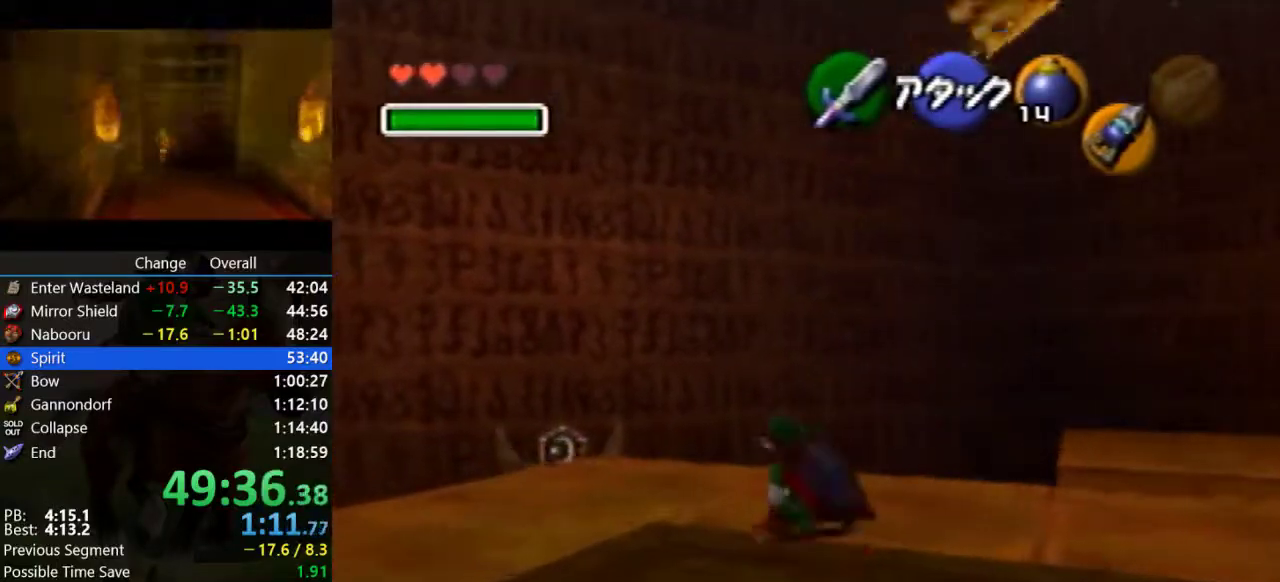
{"buttons": [], "left_stick": "center", "events": [[400, "A", "up"], [400, "left_stick", "center"]]}
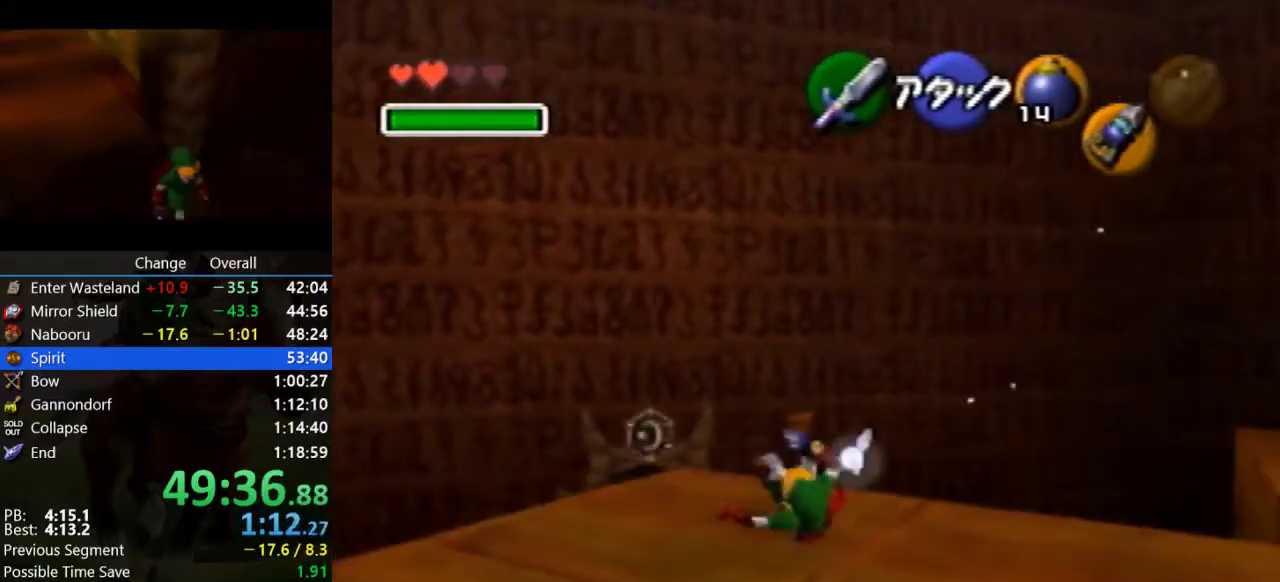
{"buttons": [], "left_stick": "center", "events": [[67, "left_stick", "down-right"], [200, "Z", "down"], [200, "left_stick", "center"], [367, "Z", "up"]]}
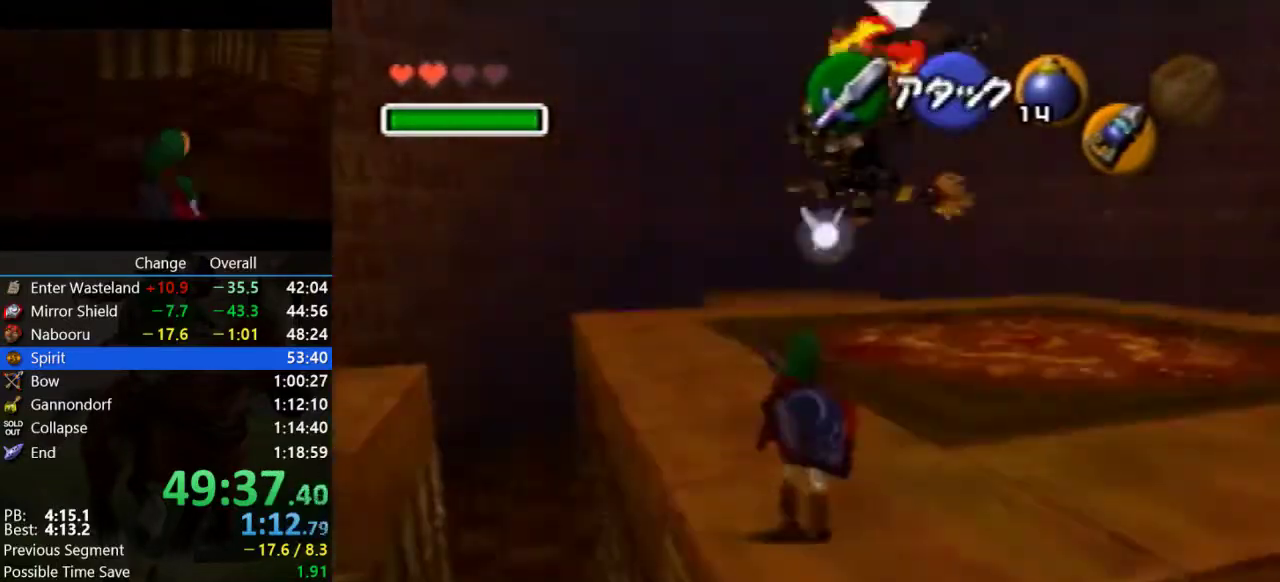
{"buttons": [], "left_stick": "center", "events": []}
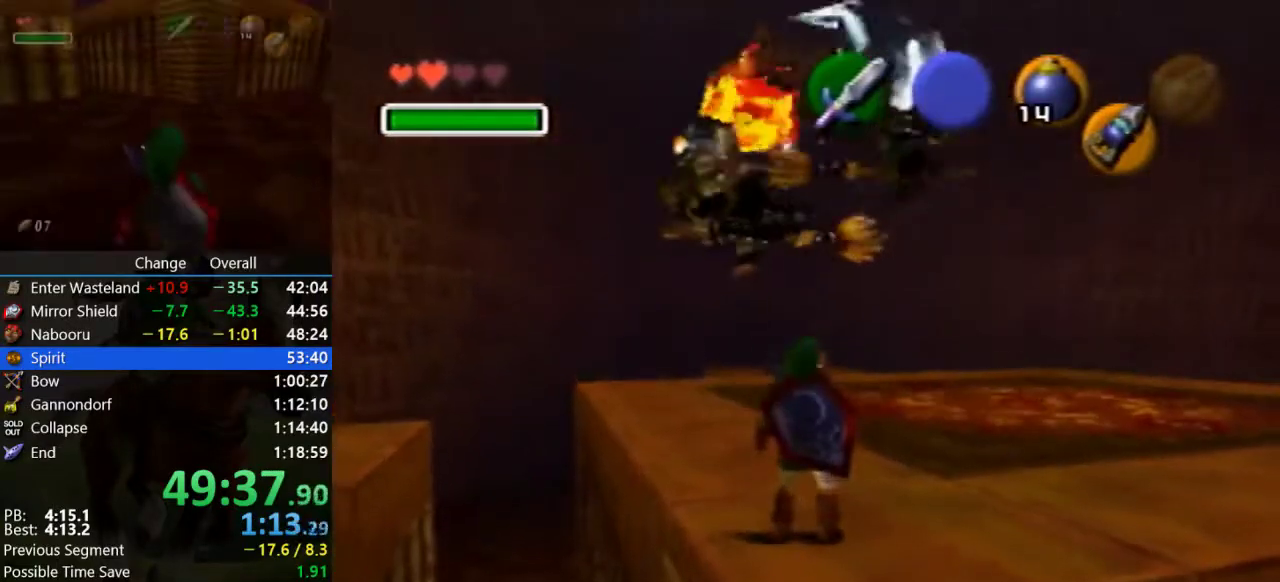
{"buttons": [], "left_stick": "center", "events": [[67, "R1", "down"], [233, "R1", "up"], [300, "R1", "down"], [400, "R1", "up"]]}
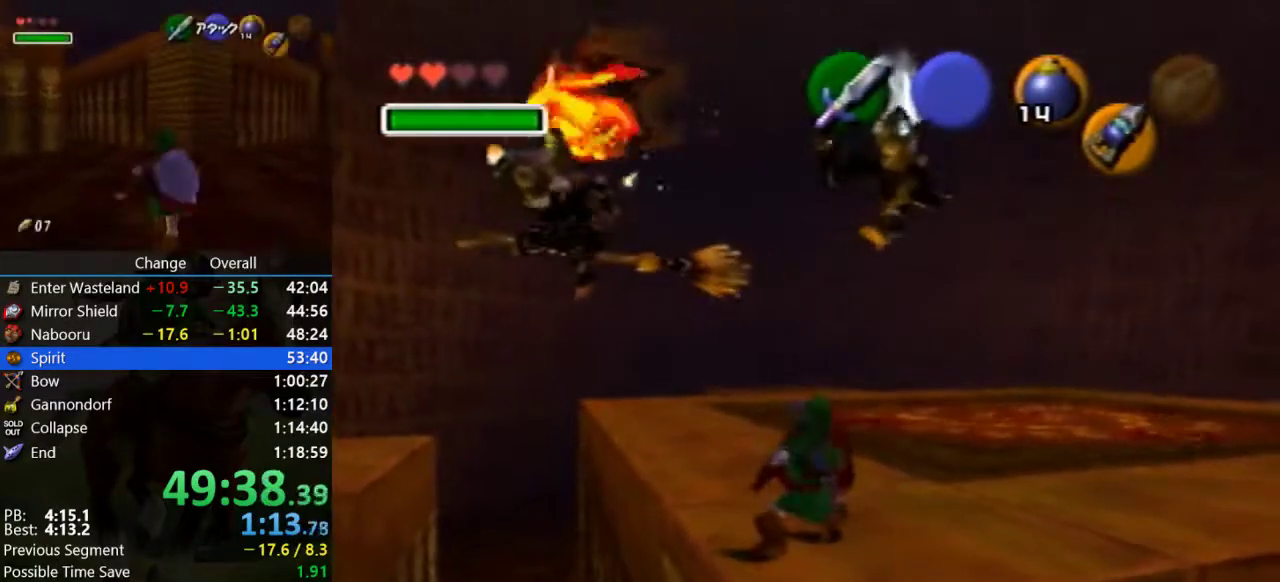
{"buttons": ["A"], "left_stick": "up-right", "events": [[133, "left_stick", "up-right"], [500, "A", "down"]]}
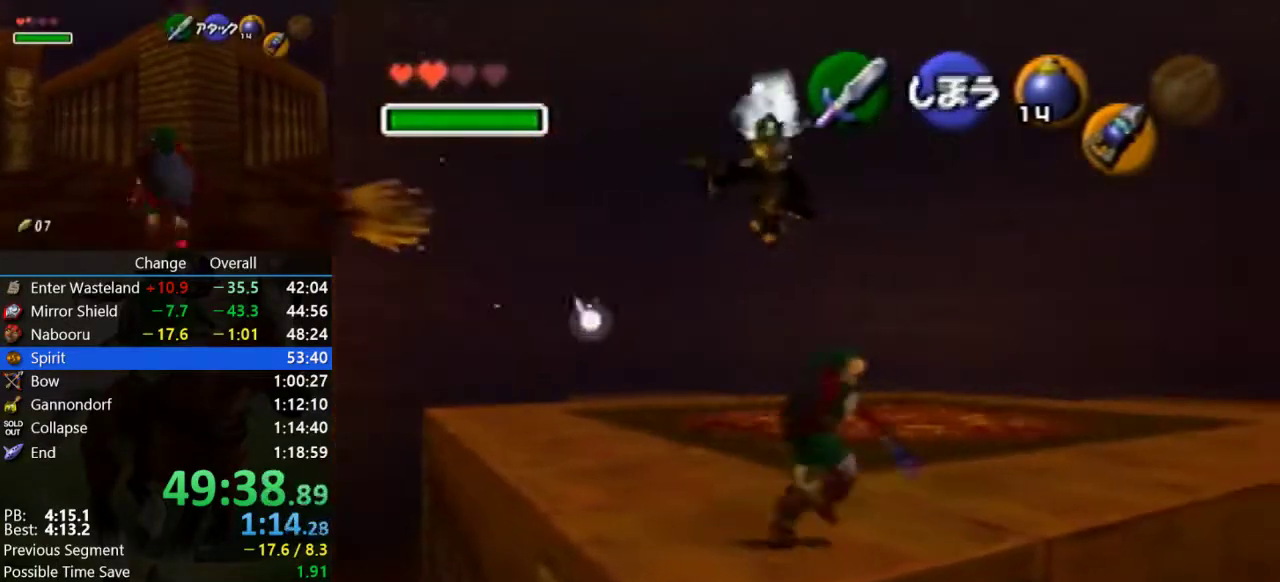
{"buttons": [], "left_stick": "up-right", "events": [[133, "A", "up"], [300, "left_stick", "up"], [367, "left_stick", "up-right"]]}
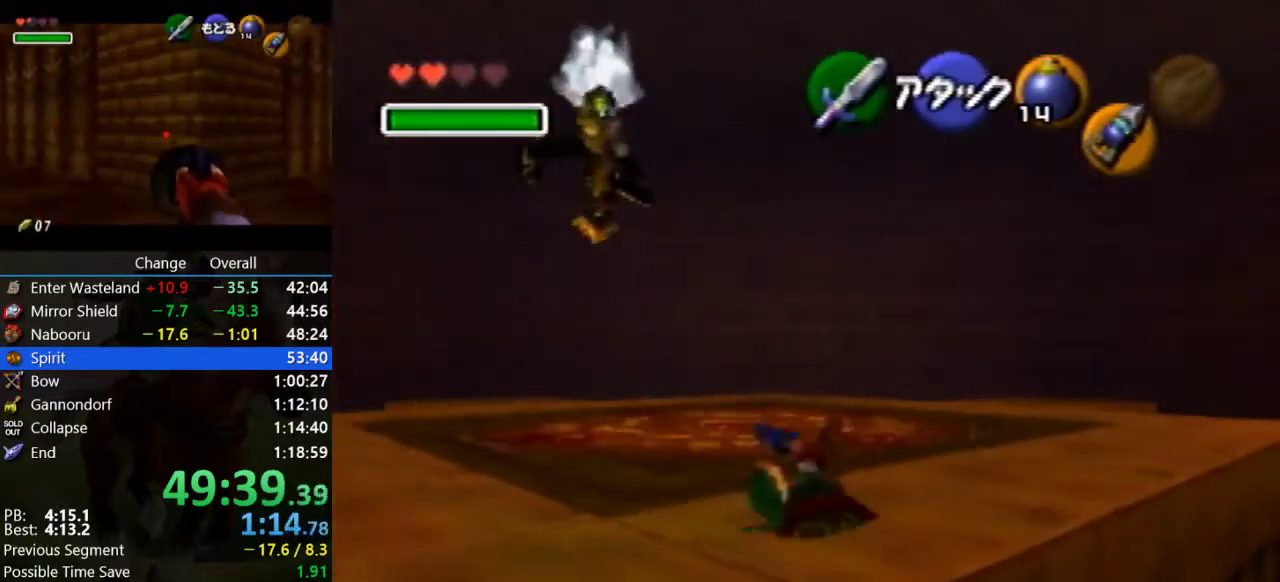
{"buttons": [], "left_stick": "up-right", "events": [[267, "A", "down"], [400, "A", "up"]]}
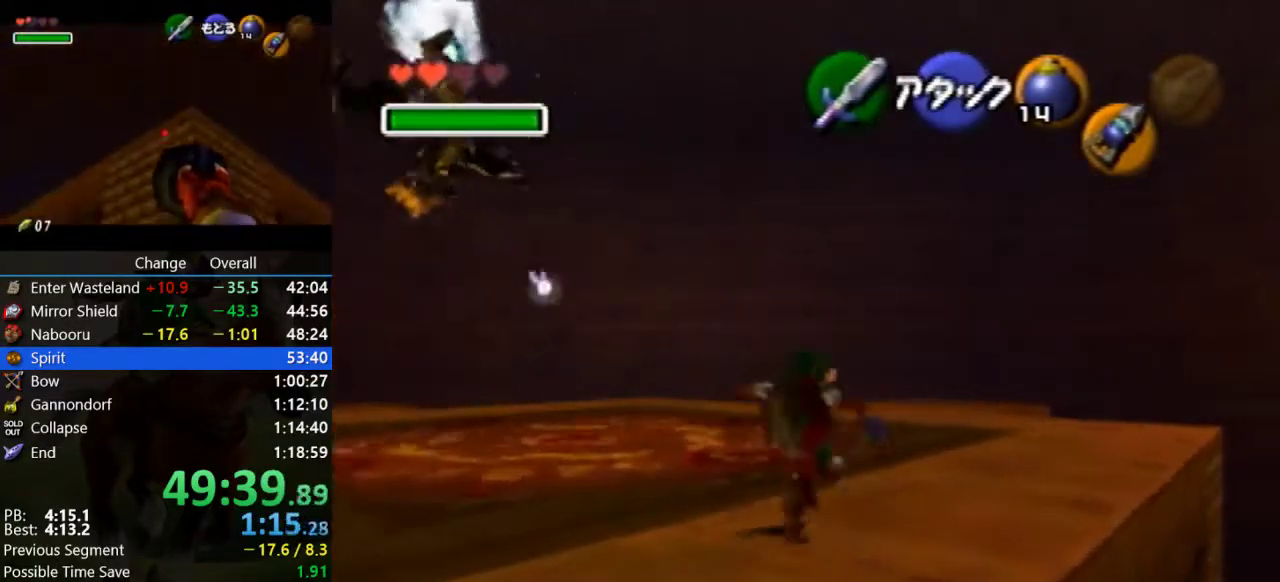
{"buttons": [], "left_stick": "up-right", "events": []}
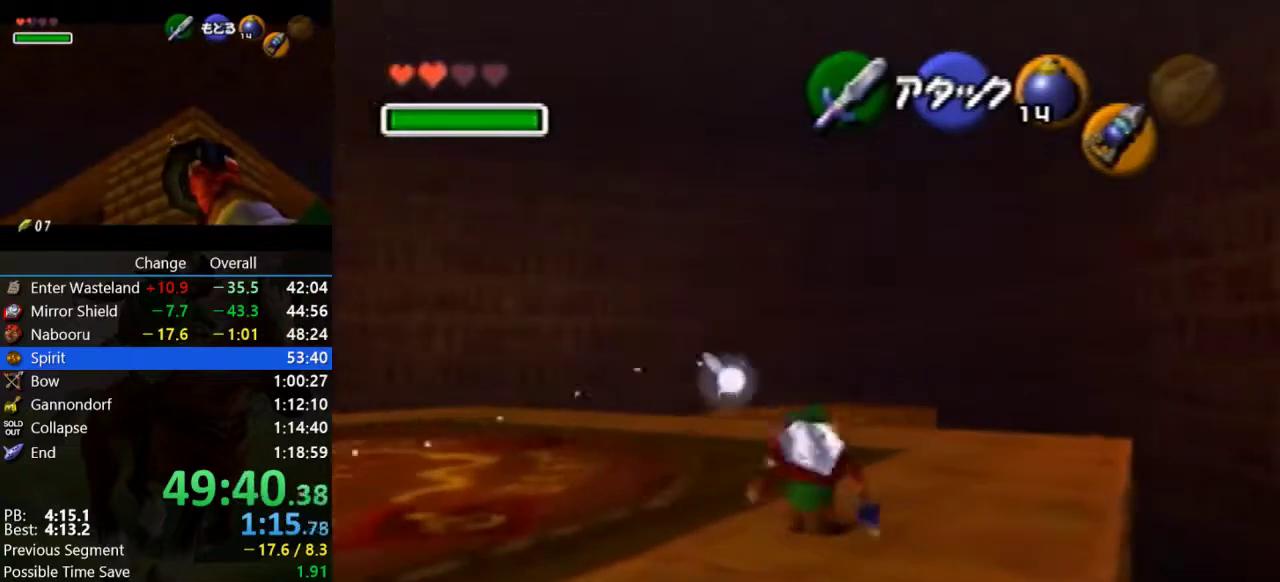
{"buttons": [], "left_stick": "up-right", "events": [[33, "A", "down"], [433, "A", "up"]]}
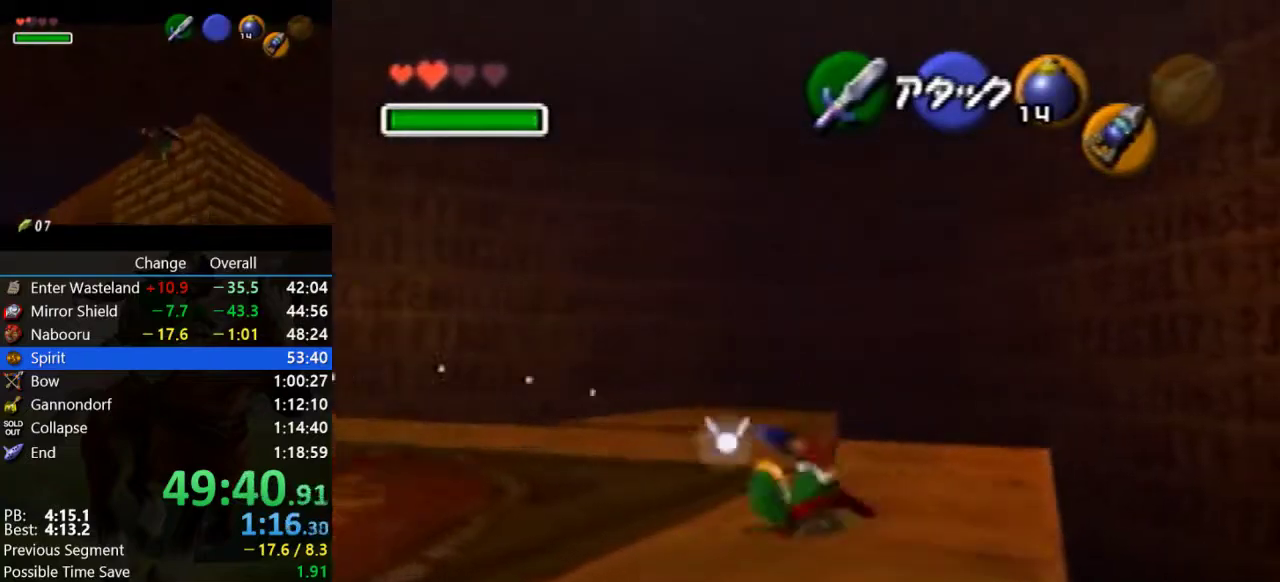
{"buttons": ["Z"], "left_stick": "center", "events": [[200, "left_stick", "center"], [267, "left_stick", "down-left"], [367, "Z", "down"], [367, "left_stick", "center"]]}
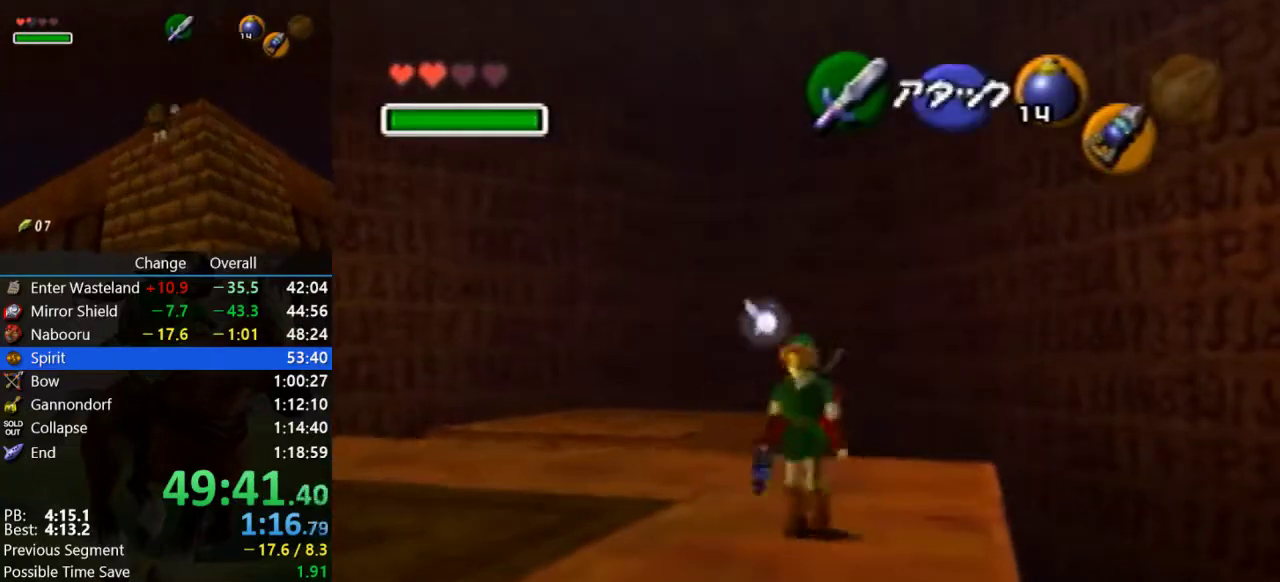
{"buttons": [], "left_stick": "down", "events": [[33, "Z", "up"], [267, "left_stick", "down"]]}
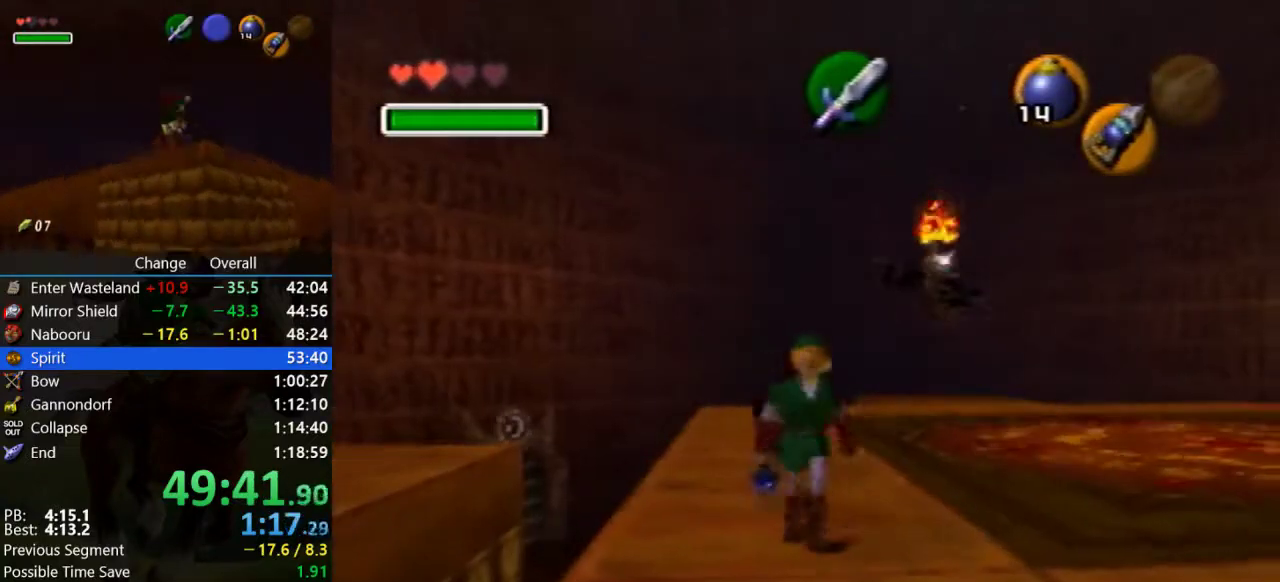
{"buttons": [], "left_stick": "down-left", "events": [[367, "left_stick", "down-left"]]}
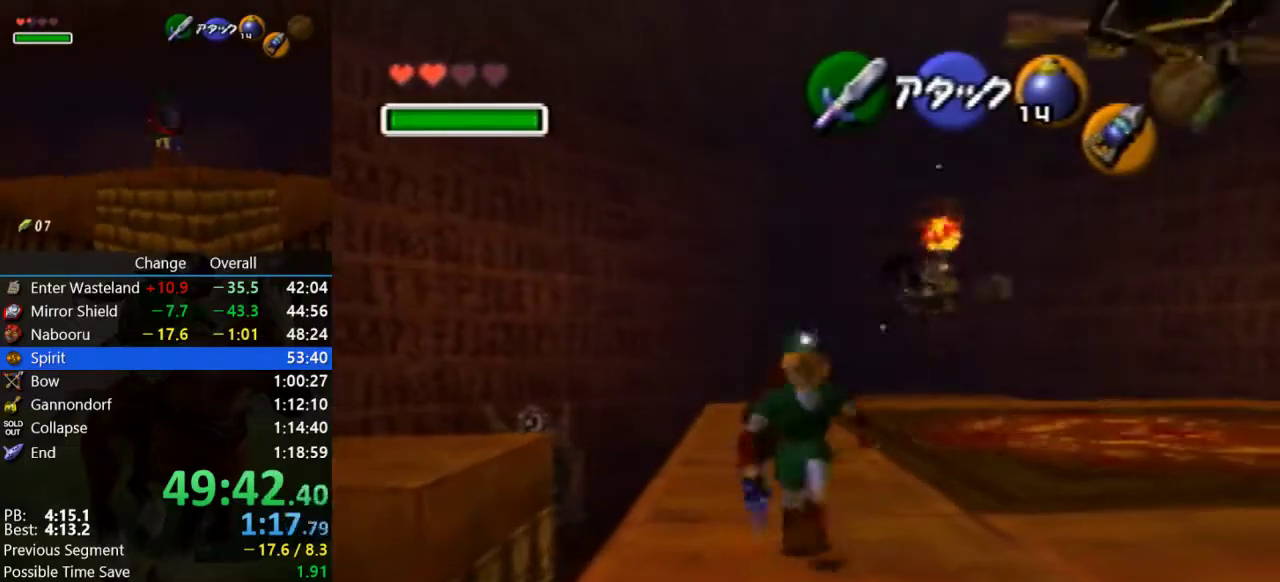
{"buttons": [], "left_stick": "center", "events": [[200, "left_stick", "center"], [333, "left_stick", "up"], [467, "left_stick", "center"]]}
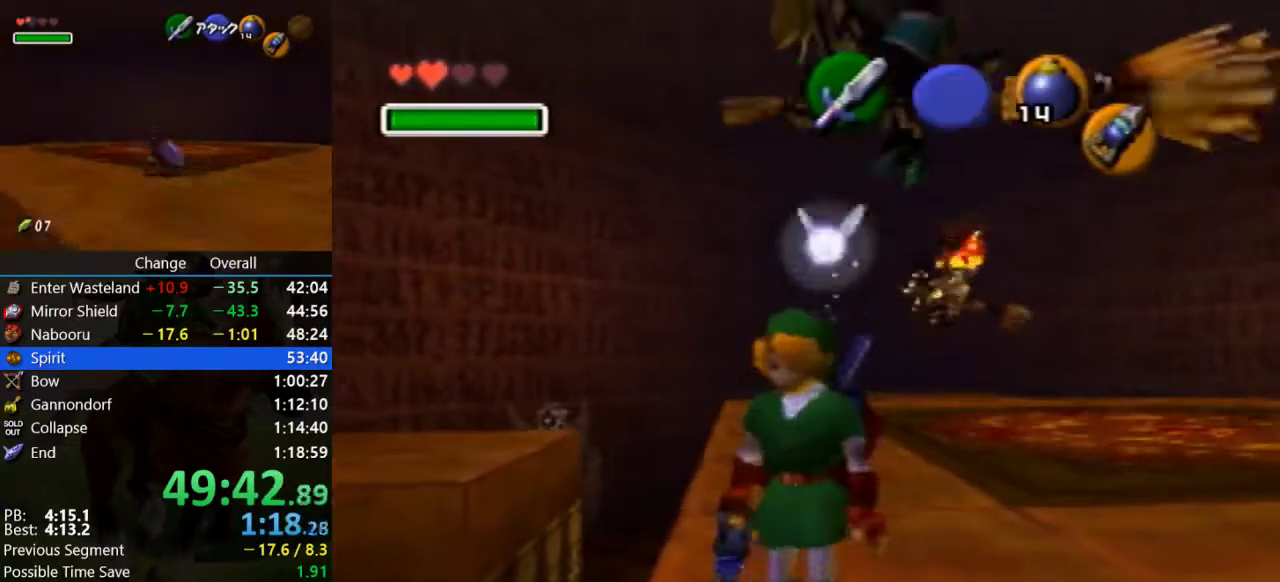
{"buttons": [], "left_stick": "center", "events": [[300, "C_DOWN", "down"], [367, "C_DOWN", "up"]]}
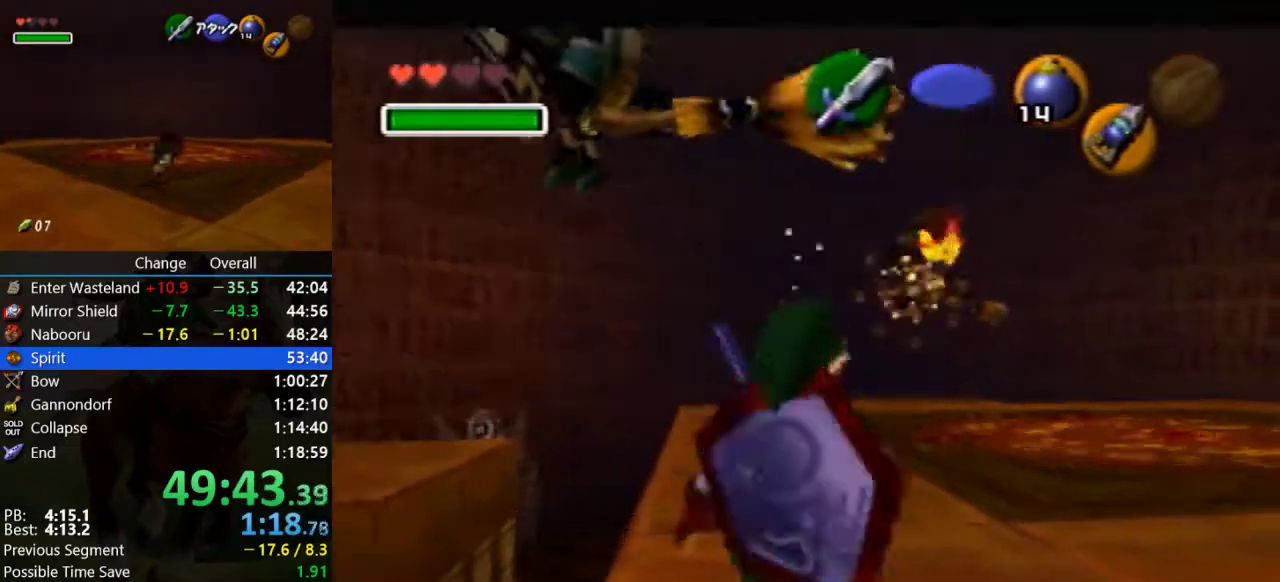
{"buttons": [], "left_stick": "down-left", "events": [[167, "left_stick", "down-left"]]}
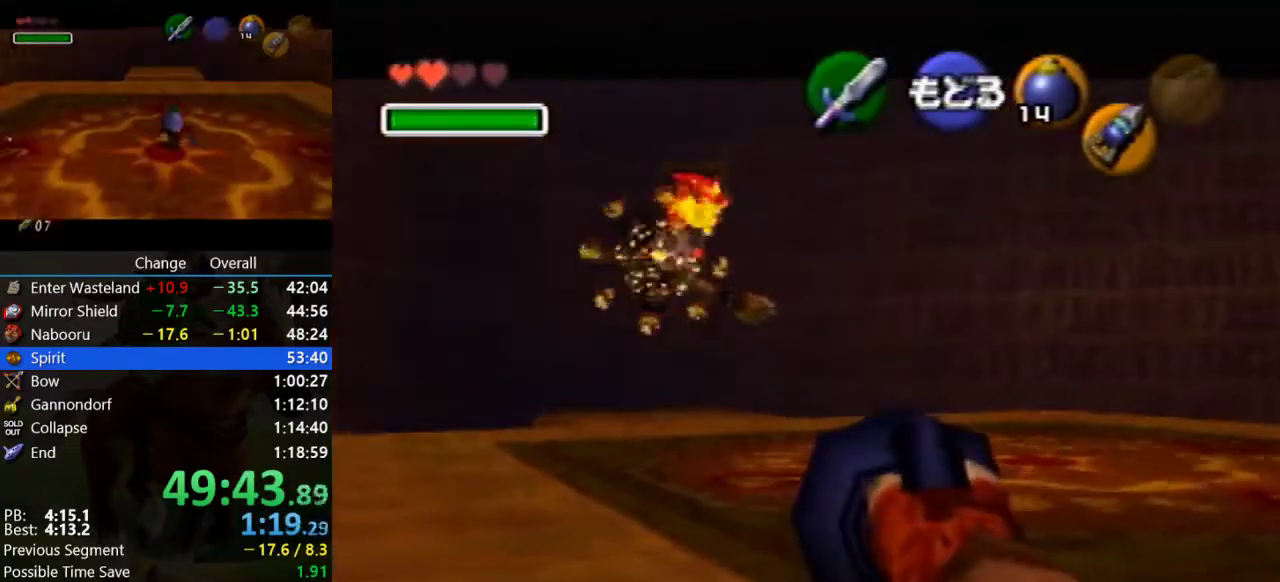
{"buttons": [], "left_stick": "center", "events": [[233, "left_stick", "left"], [500, "left_stick", "center"]]}
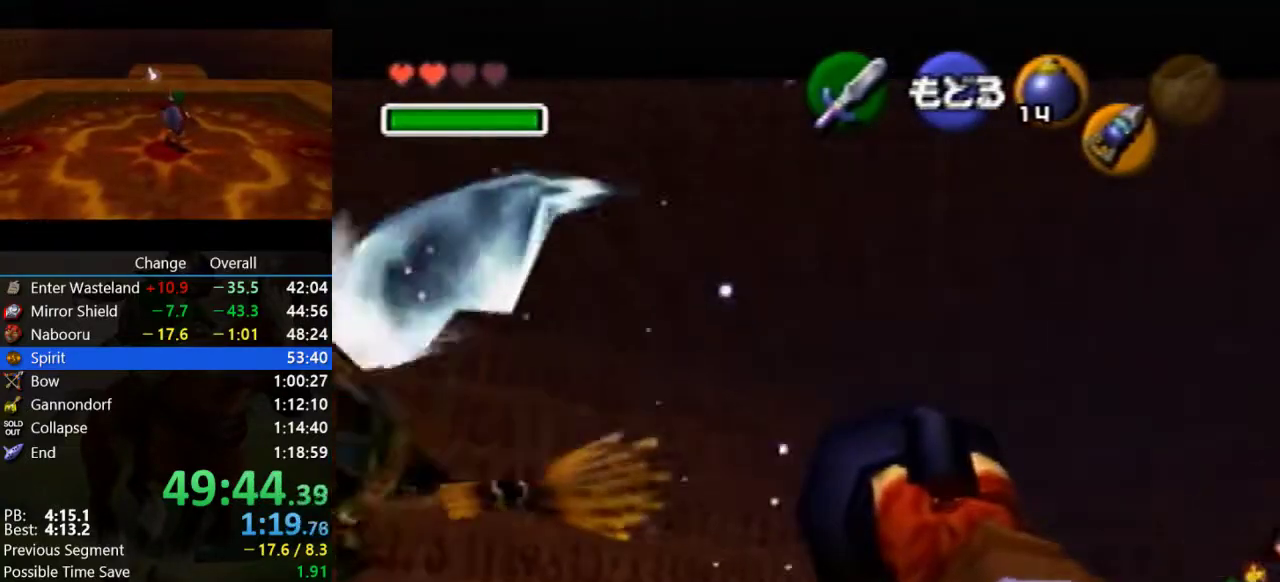
{"buttons": [], "left_stick": "up-right", "events": [[400, "C_DOWN", "down"], [433, "left_stick", "up-right"], [500, "C_DOWN", "up"]]}
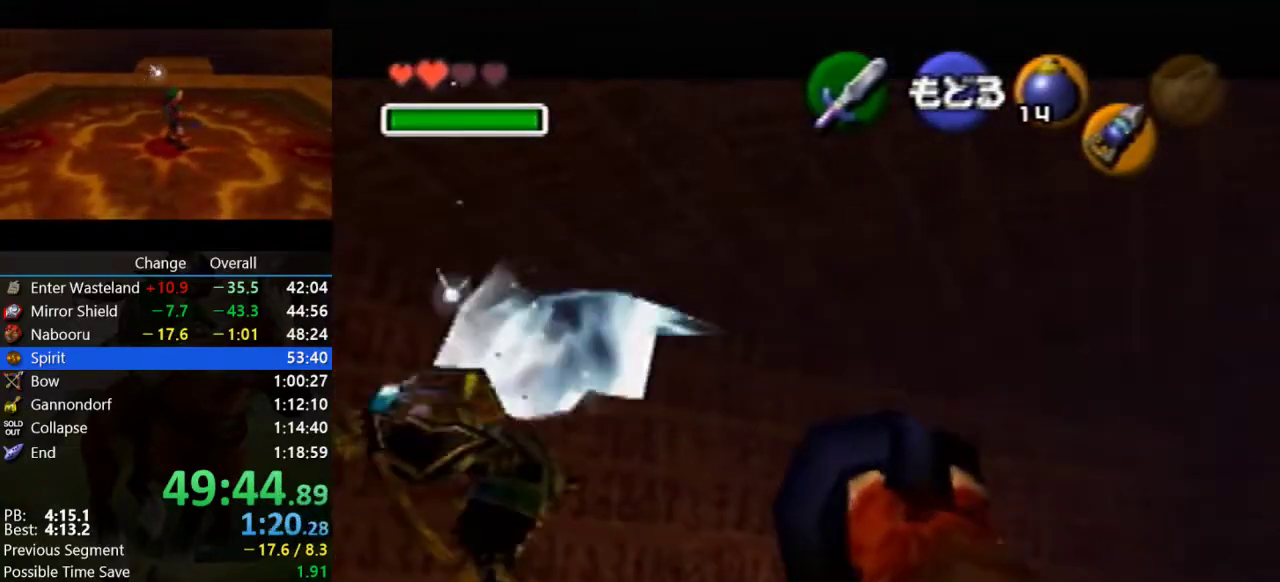
{"buttons": ["C_DOWN"], "left_stick": "center", "events": [[100, "C_DOWN", "down"], [133, "left_stick", "center"], [200, "C_DOWN", "up"], [233, "left_stick", "up-right"], [333, "left_stick", "up"], [400, "left_stick", "center"], [467, "C_DOWN", "down"]]}
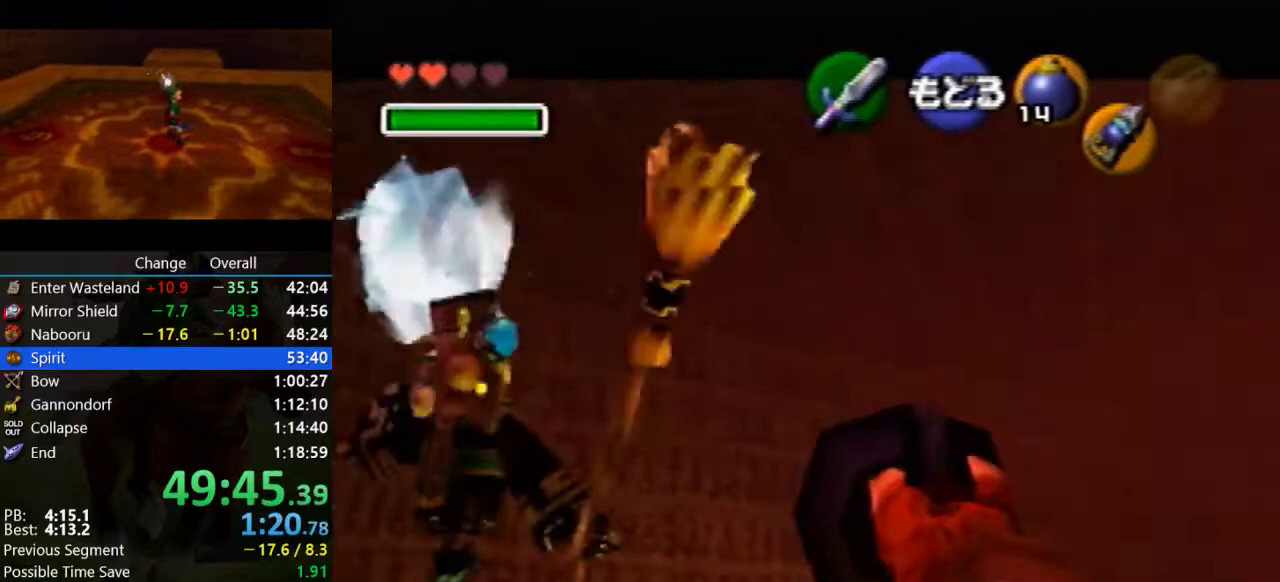
{"buttons": ["C_DOWN"], "left_stick": "center", "events": [[33, "C_DOWN", "up"], [33, "left_stick", "up-right"], [133, "C_DOWN", "down"], [200, "C_DOWN", "up"], [300, "C_DOWN", "down"], [300, "left_stick", "center"], [367, "C_DOWN", "up"], [467, "C_DOWN", "down"]]}
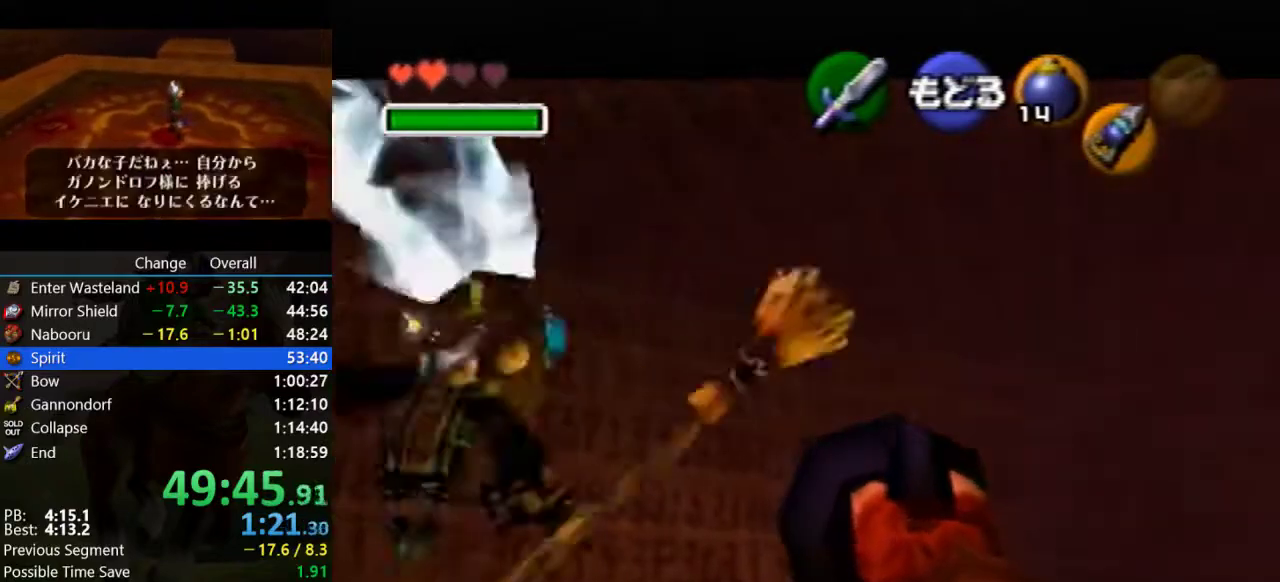
{"buttons": [], "left_stick": "up-right", "events": [[33, "left_stick", "up-right"], [67, "C_DOWN", "up"], [167, "left_stick", "center"], [300, "C_DOWN", "down"], [400, "C_DOWN", "up"], [467, "left_stick", "up-right"]]}